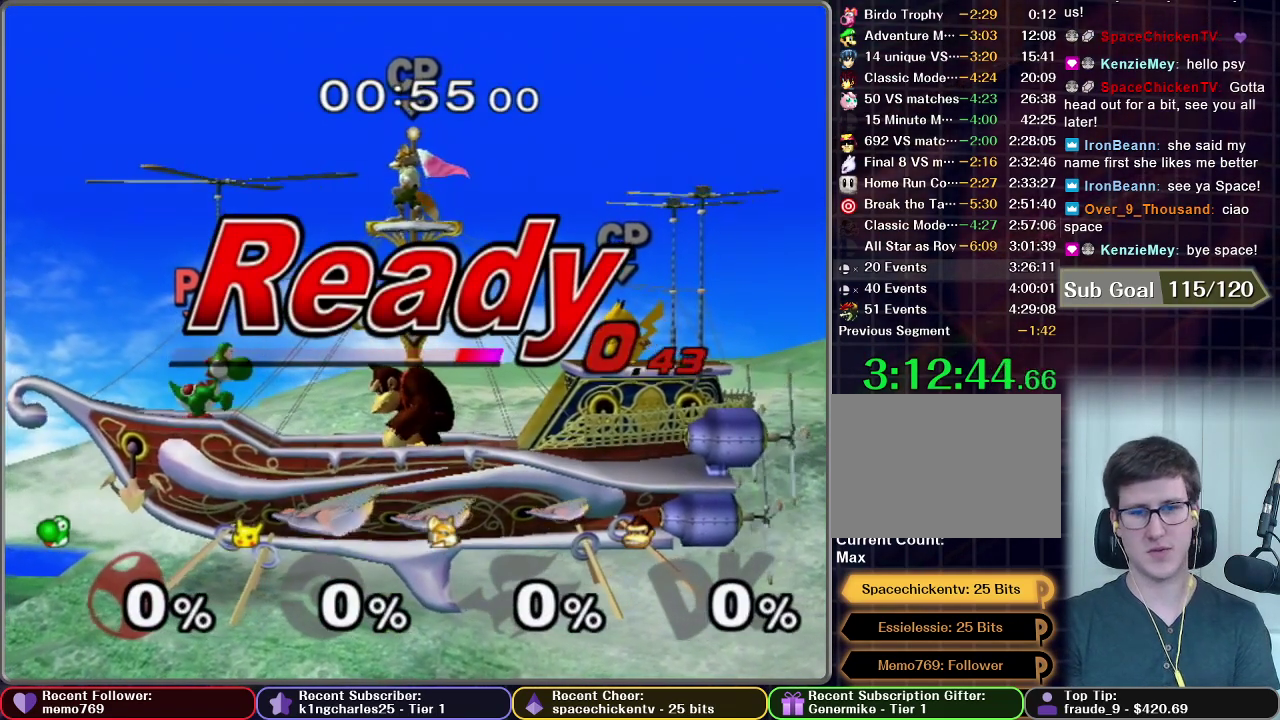
Gameplay with a controller (Nintendo layout); each line is a JSON object with the inputs held at the frame after it (dt_ms = milliseconds from this image to that frame). "events" lists button and stick changes between this image and that frame as [ms after this image, input, new state], when the widget could be followed in between. This overlay highlights the sticks when they move; stick clicks (L3 R3) are not distinguishable. Not read: L3 R3.
{"dt_ms": 500, "buttons": [], "left_stick": "left", "right_stick": "center", "events": [[333, "left_stick", "left"]]}
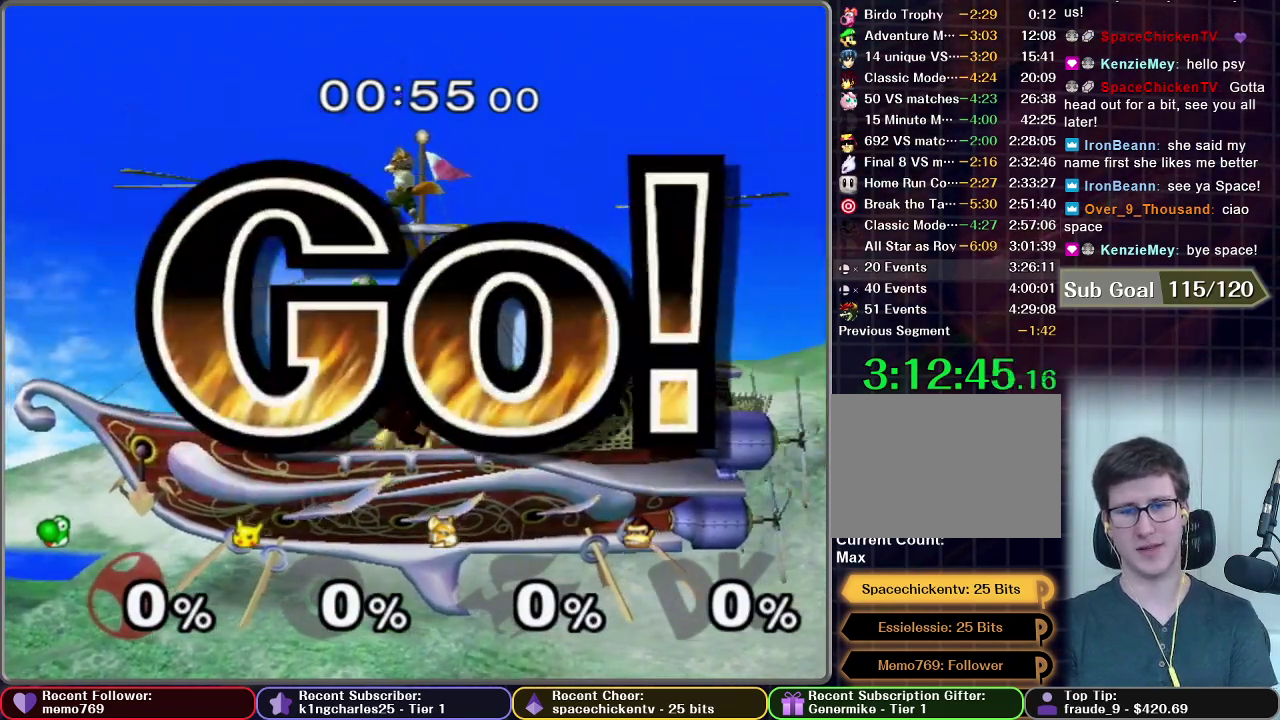
{"dt_ms": 500, "buttons": [], "left_stick": "left", "right_stick": "center", "events": []}
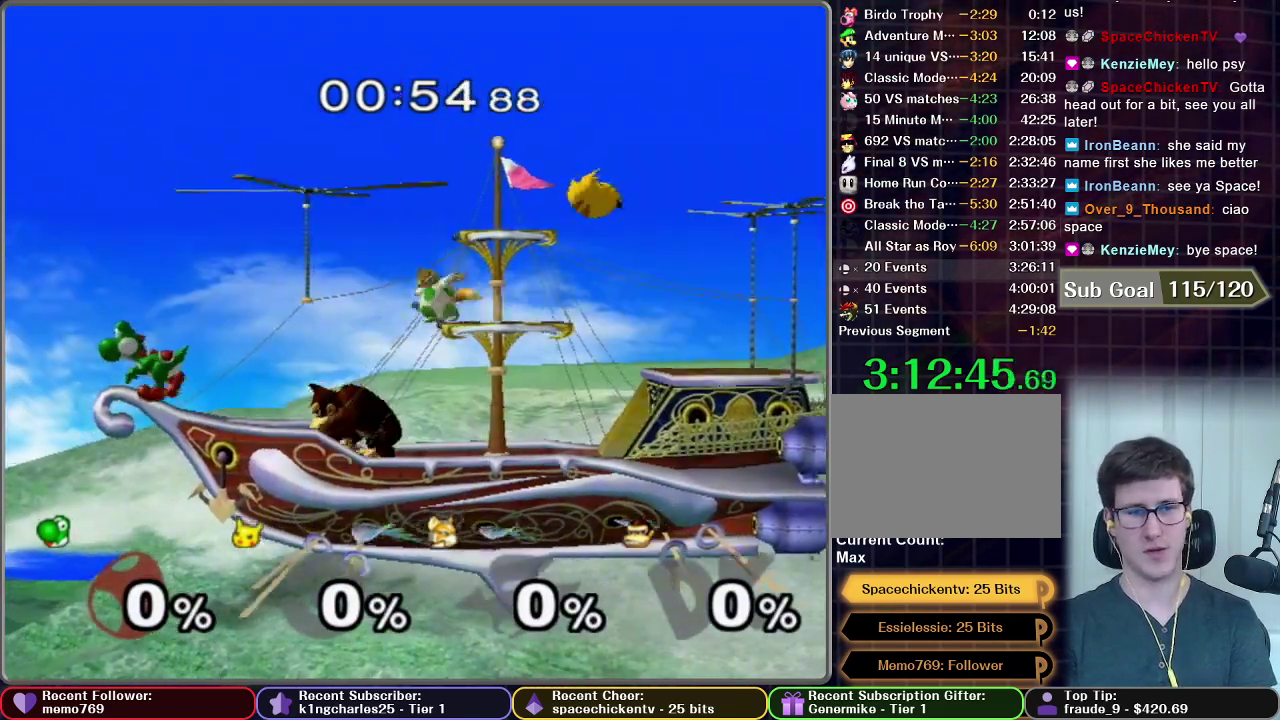
{"dt_ms": 500, "buttons": ["X"], "left_stick": "left", "right_stick": "center", "events": [[50, "left_stick", "center"], [433, "X", "down"], [450, "left_stick", "left"]]}
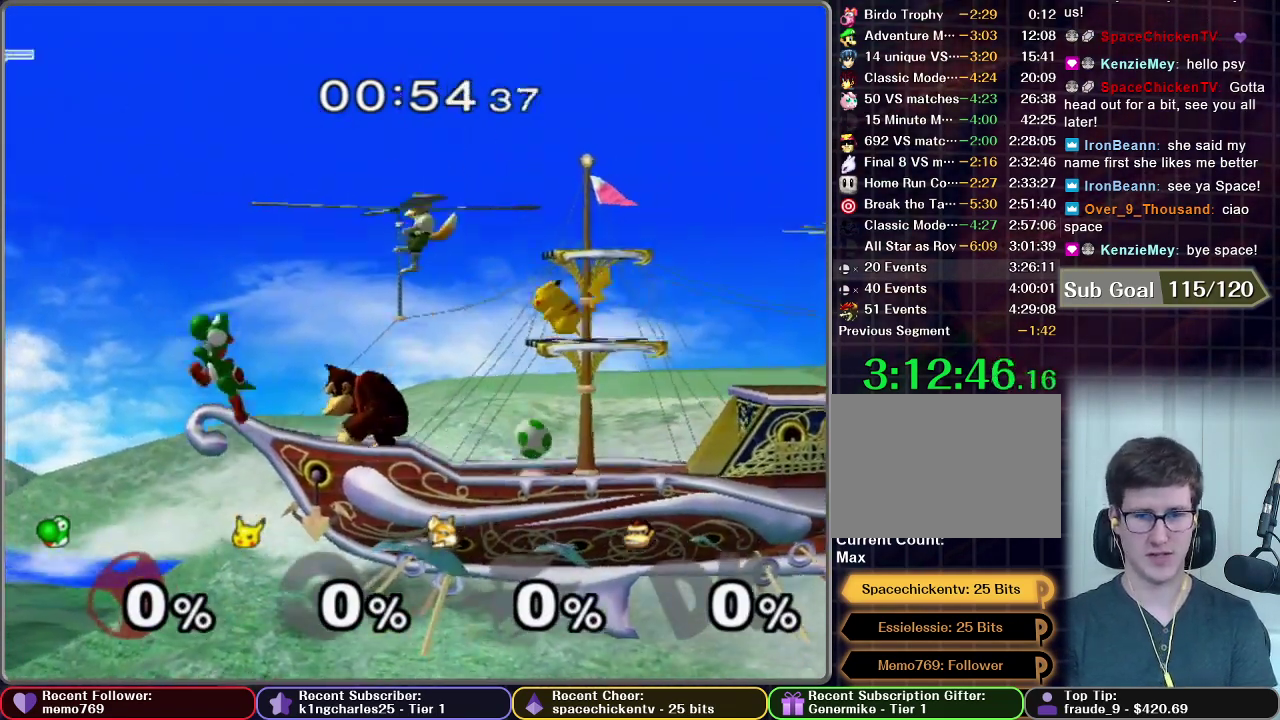
{"dt_ms": 500, "buttons": [], "left_stick": "center", "right_stick": "center", "events": [[133, "left_stick", "center"], [317, "X", "up"]]}
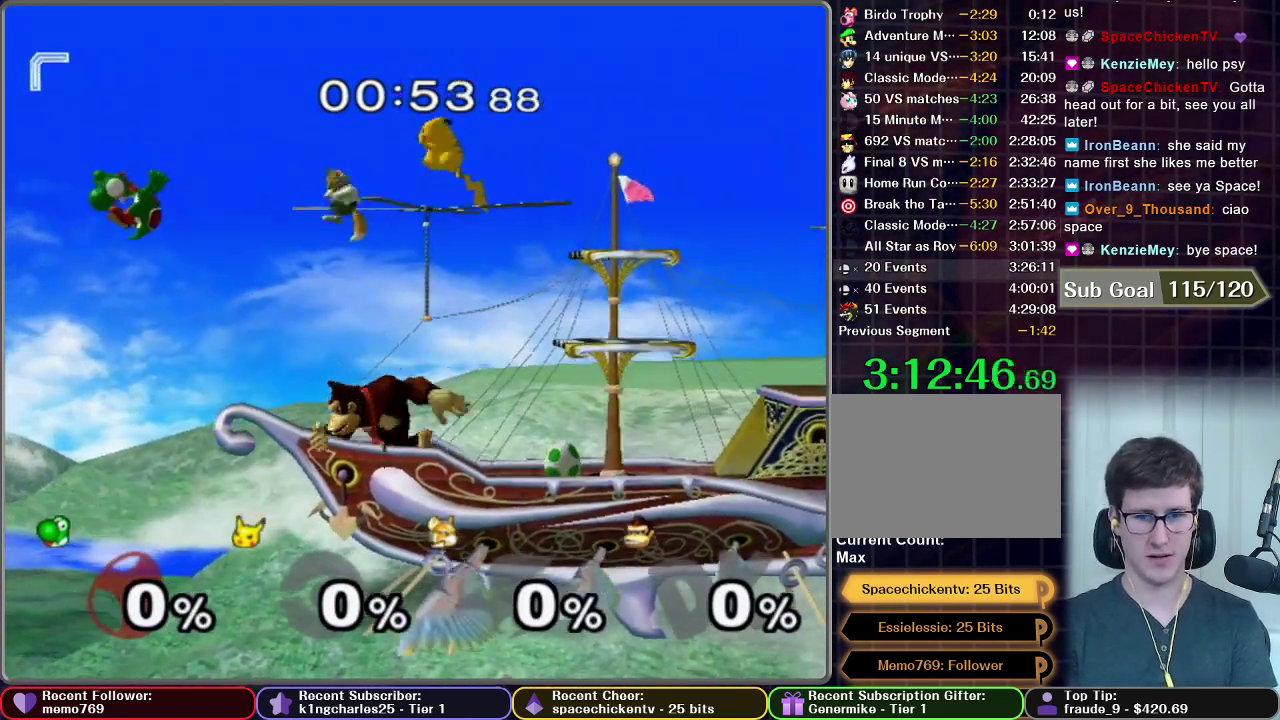
{"dt_ms": 500, "buttons": ["X"], "left_stick": "center", "right_stick": "center", "events": [[400, "X", "down"]]}
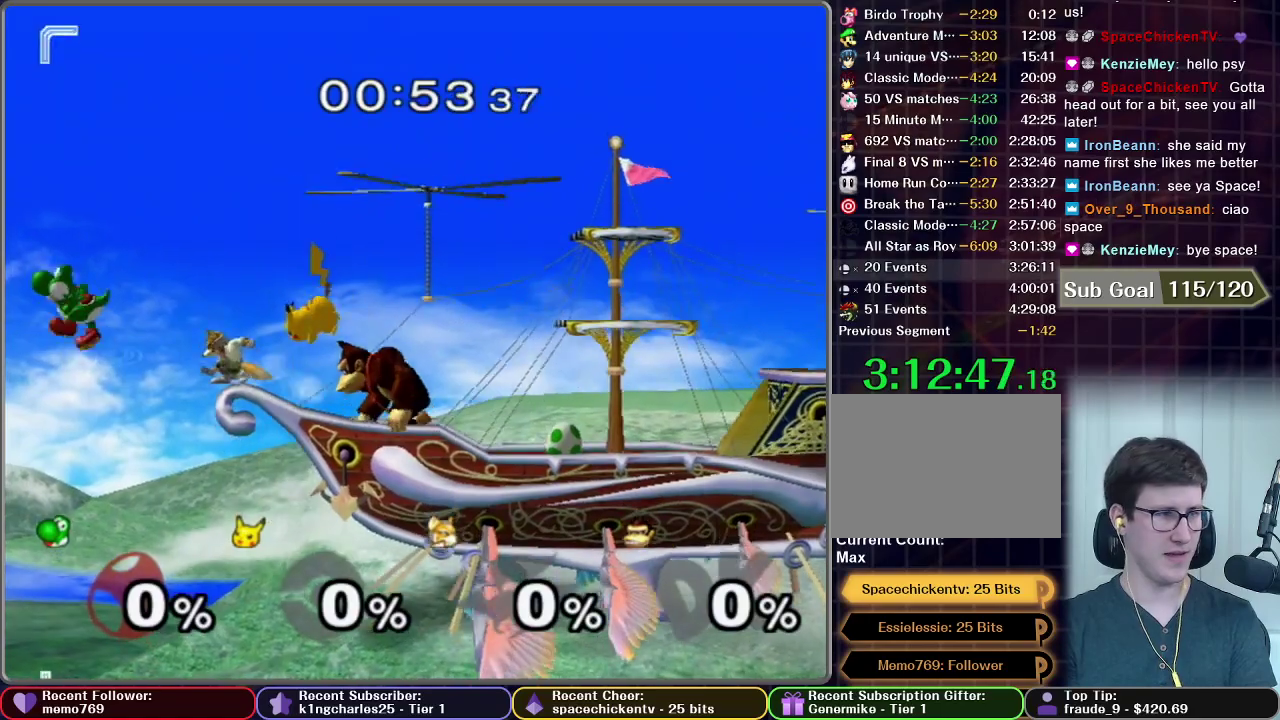
{"dt_ms": 500, "buttons": ["X"], "left_stick": "center", "right_stick": "center", "events": []}
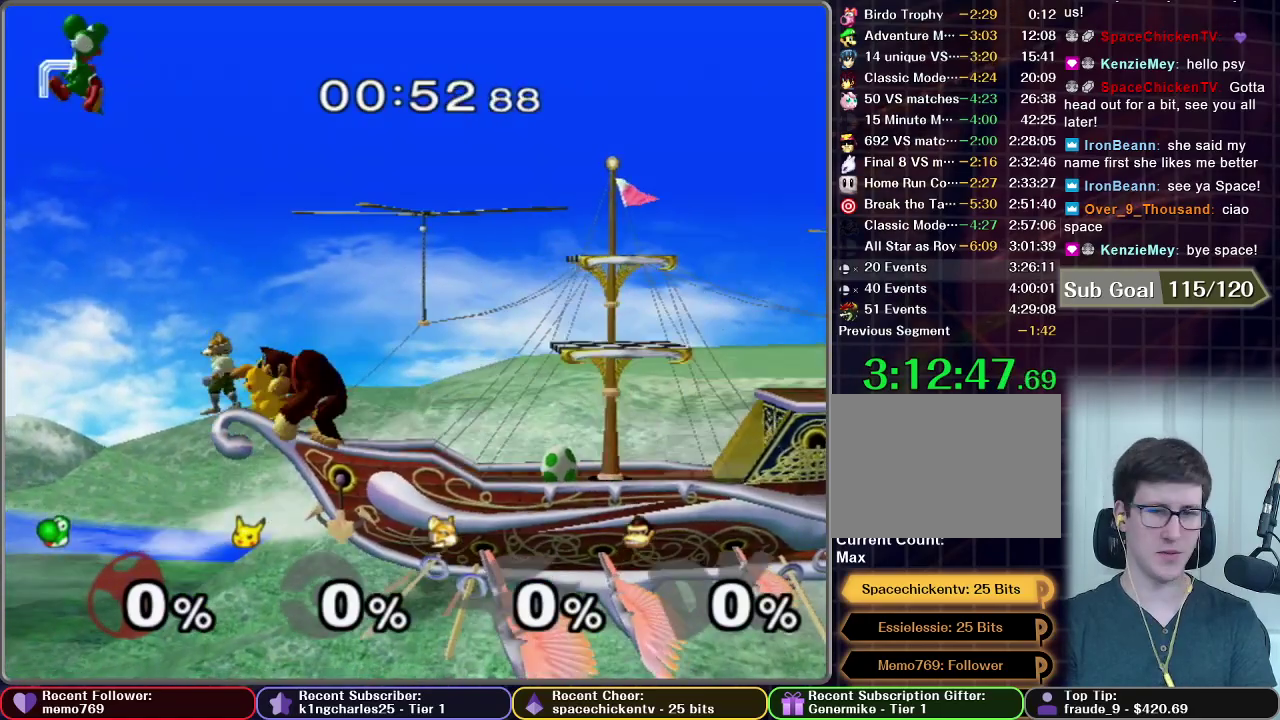
{"dt_ms": 500, "buttons": ["B"], "left_stick": "down", "right_stick": "center", "events": [[183, "X", "up"], [233, "left_stick", "down"], [317, "B", "down"]]}
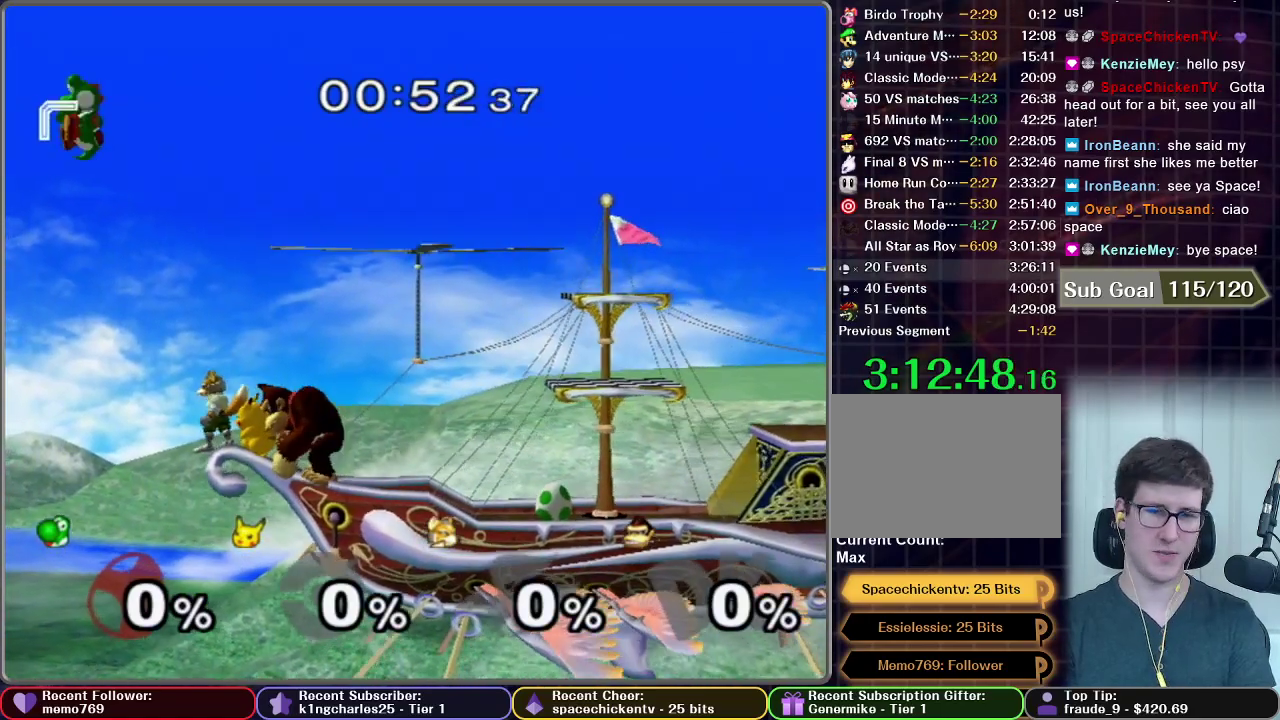
{"dt_ms": 1000, "buttons": ["B"], "left_stick": "center", "right_stick": "center", "events": [[533, "left_stick", "center"]]}
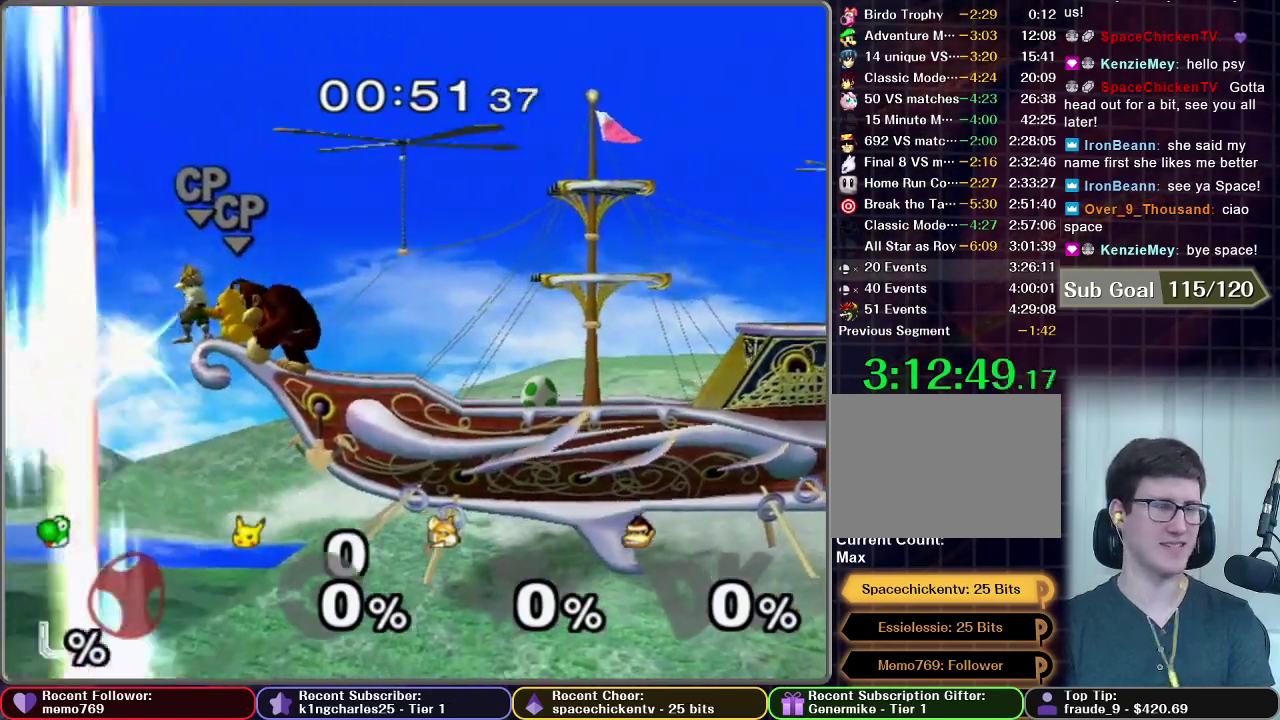
{"dt_ms": 500, "buttons": [], "left_stick": "center", "right_stick": "center", "events": [[417, "B", "up"]]}
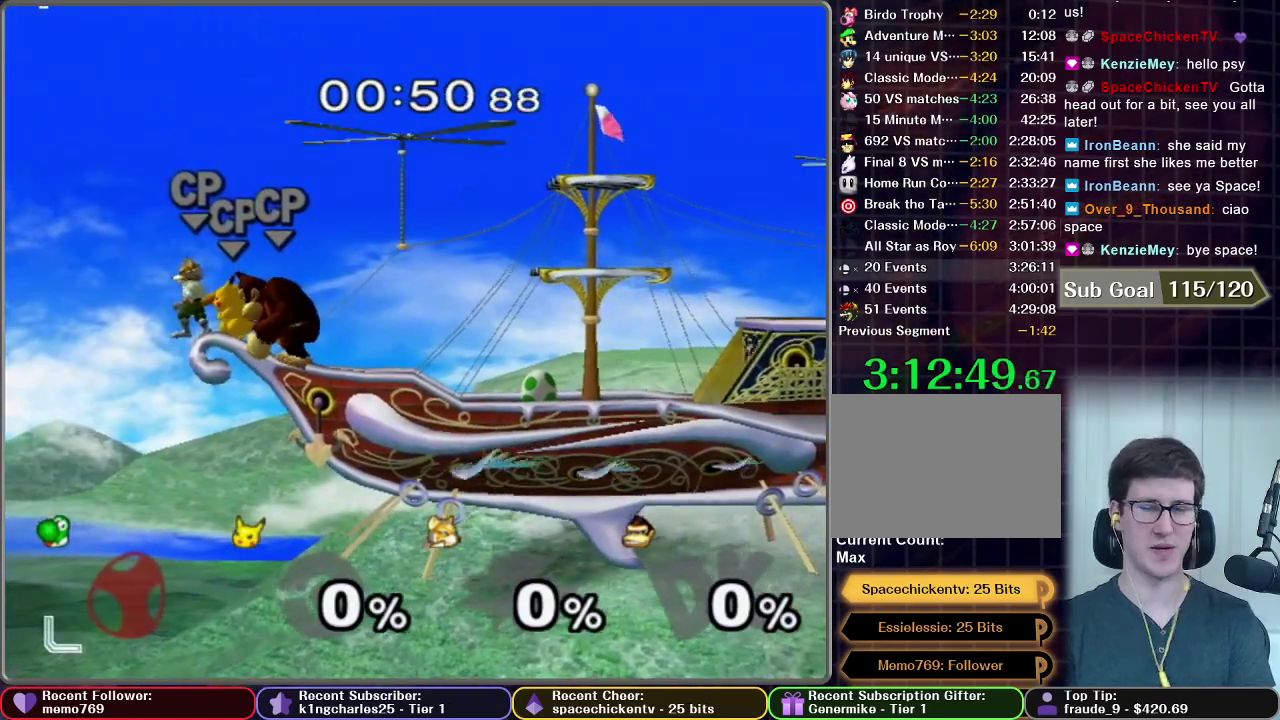
{"dt_ms": 500, "buttons": [], "left_stick": "left", "right_stick": "center", "events": [[200, "left_stick", "left"]]}
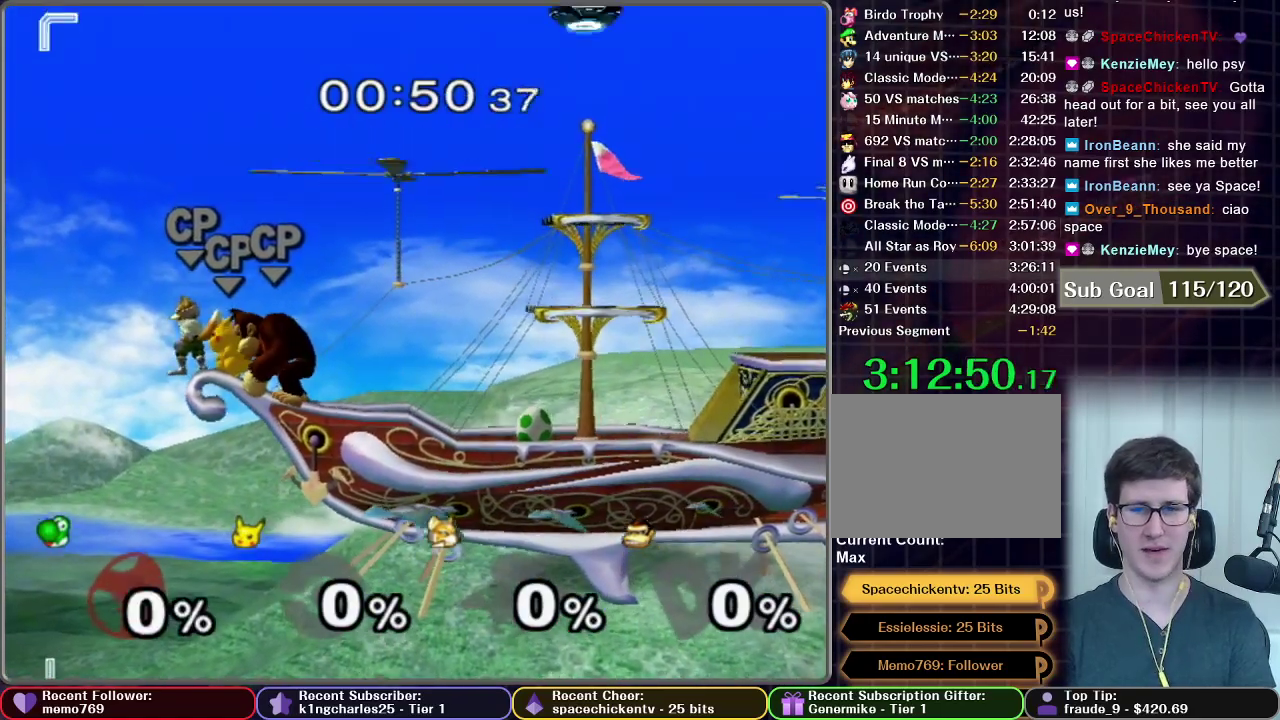
{"dt_ms": 500, "buttons": [], "left_stick": "left", "right_stick": "center", "events": []}
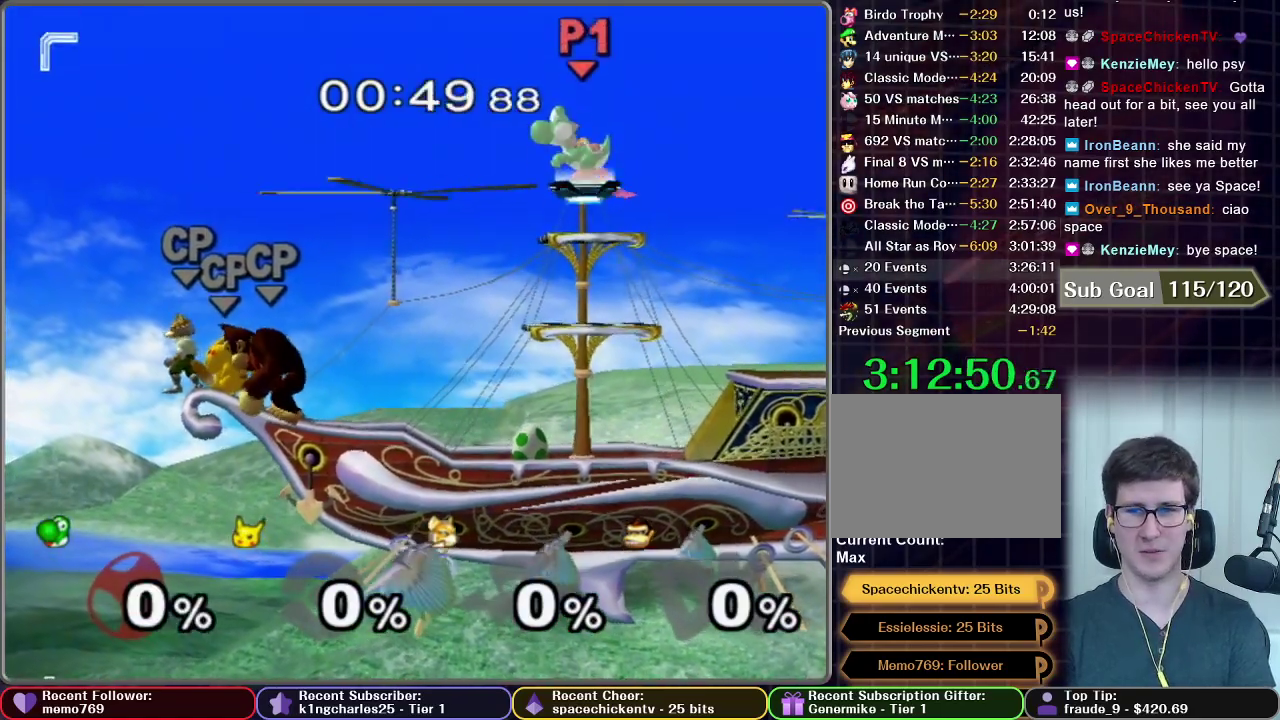
{"dt_ms": 500, "buttons": ["X"], "left_stick": "left", "right_stick": "center", "events": [[383, "X", "down"]]}
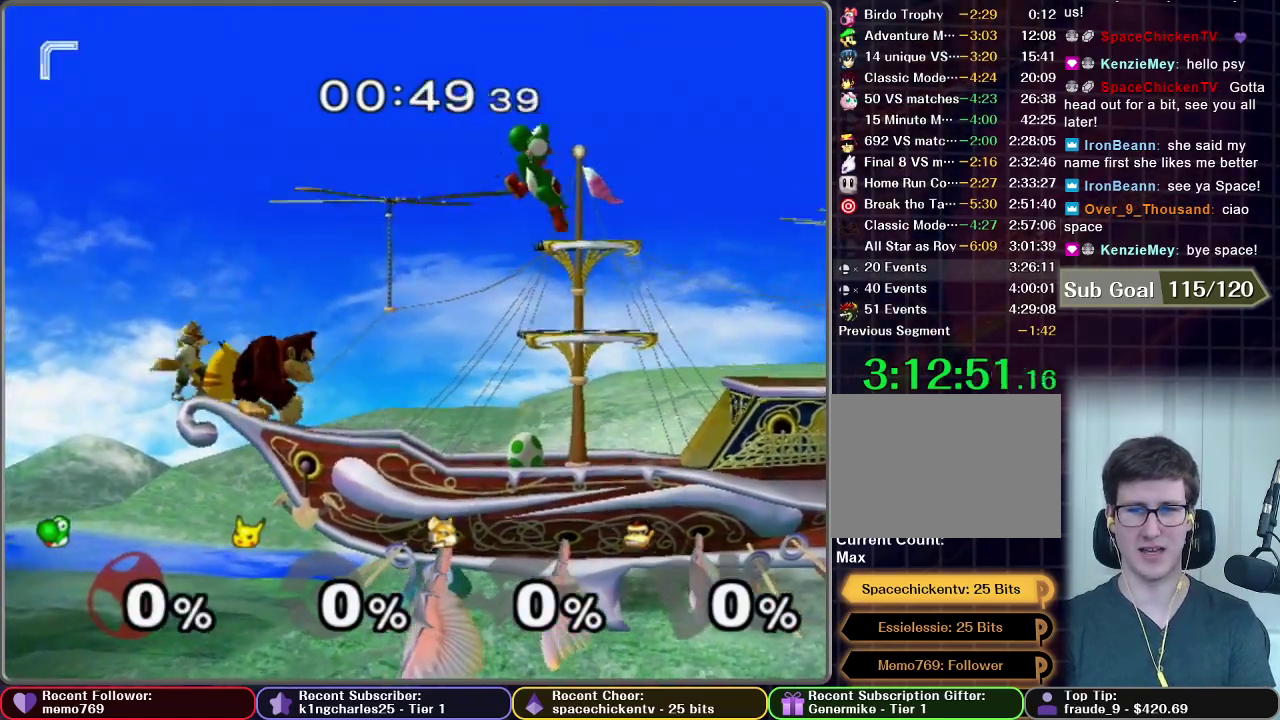
{"dt_ms": 500, "buttons": [], "left_stick": "down-left", "right_stick": "center", "events": [[33, "X", "up"], [483, "left_stick", "down-left"]]}
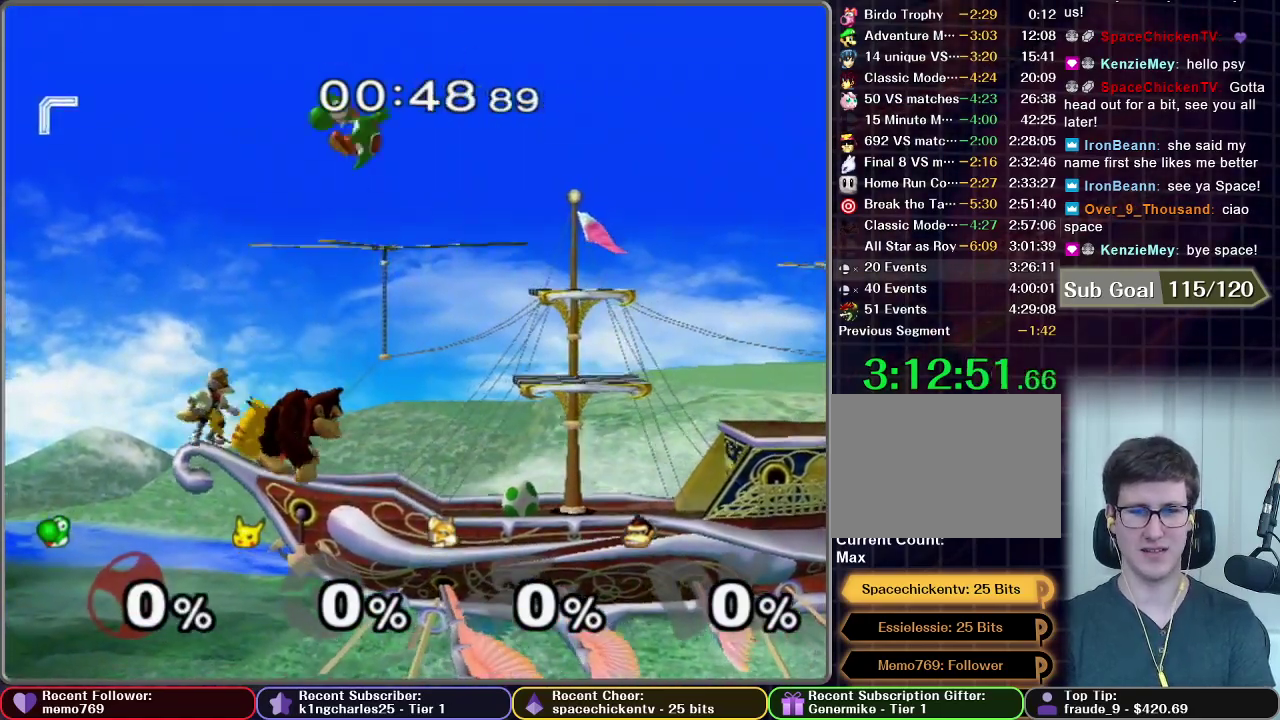
{"dt_ms": 500, "buttons": [], "left_stick": "left", "right_stick": "center", "events": [[133, "left_stick", "left"]]}
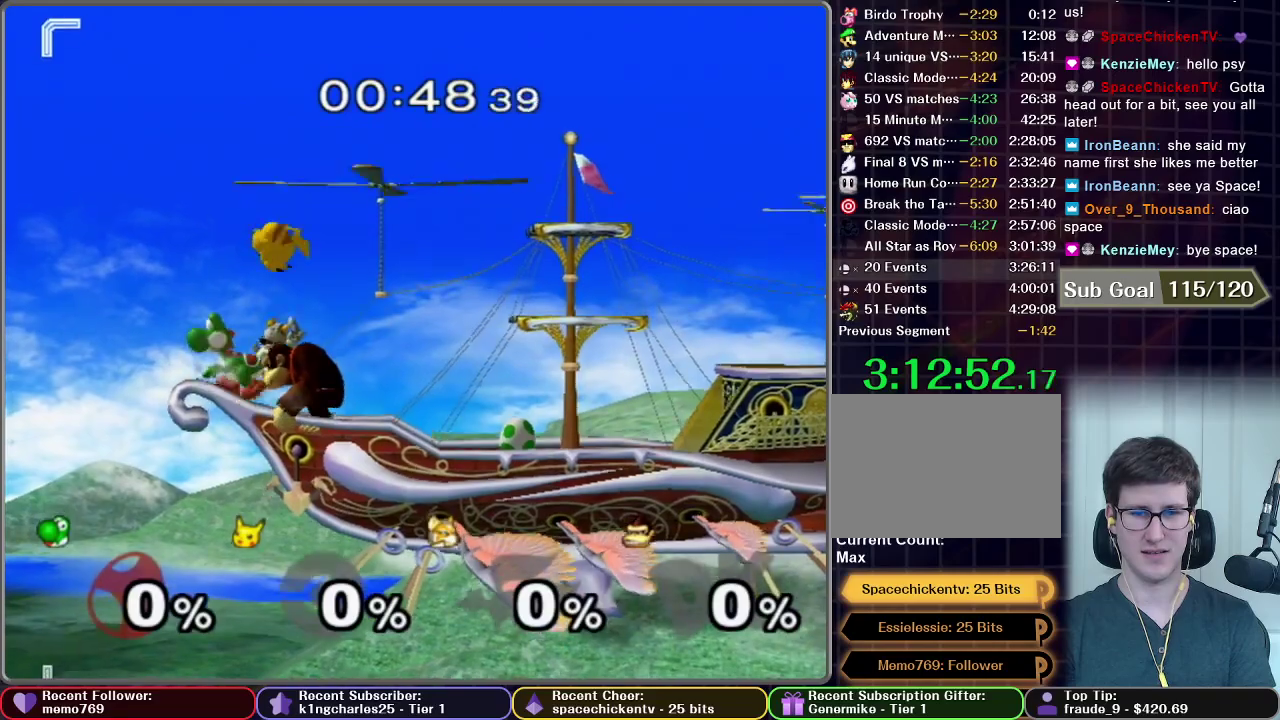
{"dt_ms": 500, "buttons": [], "left_stick": "center", "right_stick": "center", "events": [[133, "left_stick", "center"], [167, "X", "down"], [283, "X", "up"], [350, "left_stick", "left"], [467, "left_stick", "center"]]}
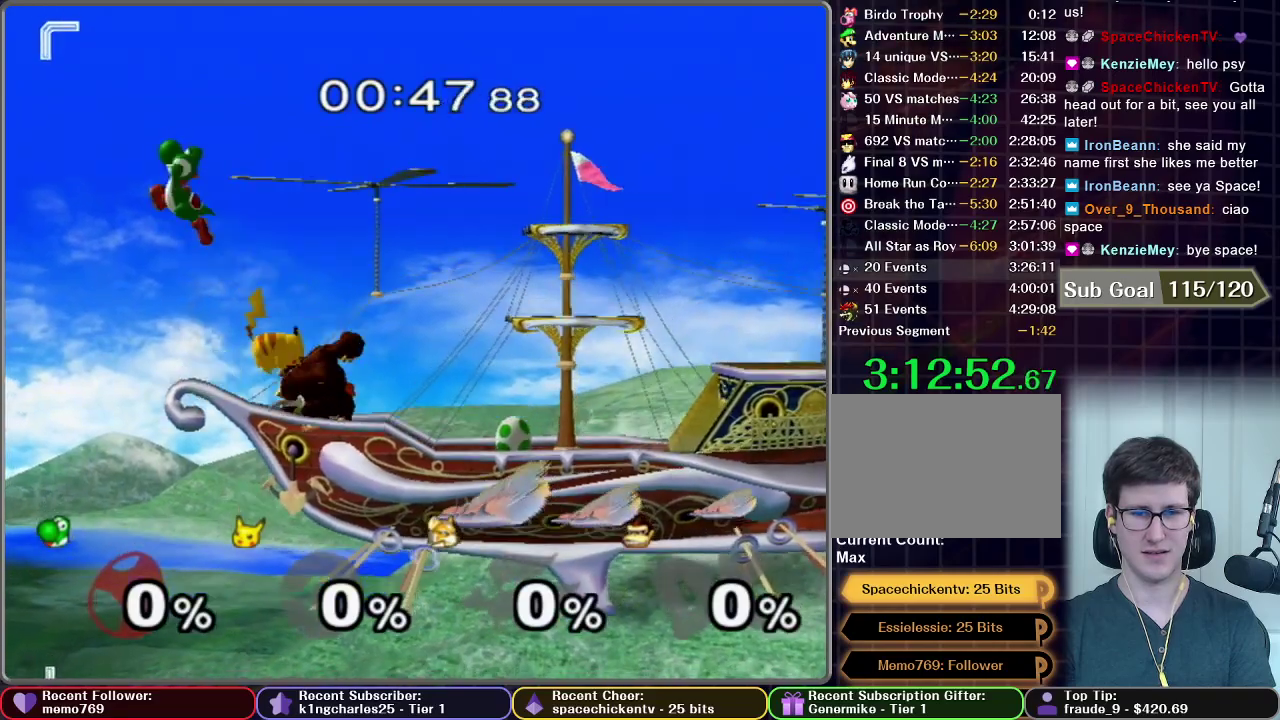
{"dt_ms": 500, "buttons": [], "left_stick": "center", "right_stick": "center", "events": [[150, "left_stick", "left"], [383, "left_stick", "center"]]}
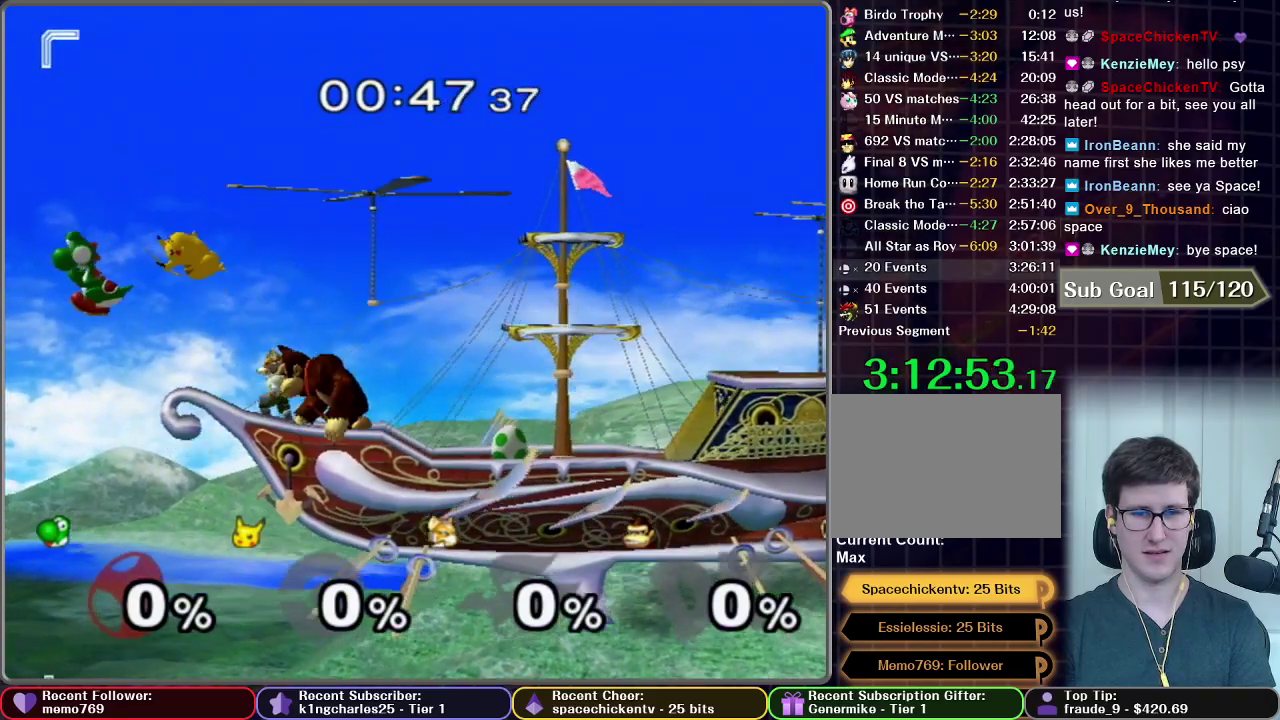
{"dt_ms": 500, "buttons": ["B"], "left_stick": "down", "right_stick": "center", "events": [[133, "X", "down"], [167, "left_stick", "left"], [233, "left_stick", "center"], [283, "X", "up"], [283, "left_stick", "down"], [383, "B", "down"]]}
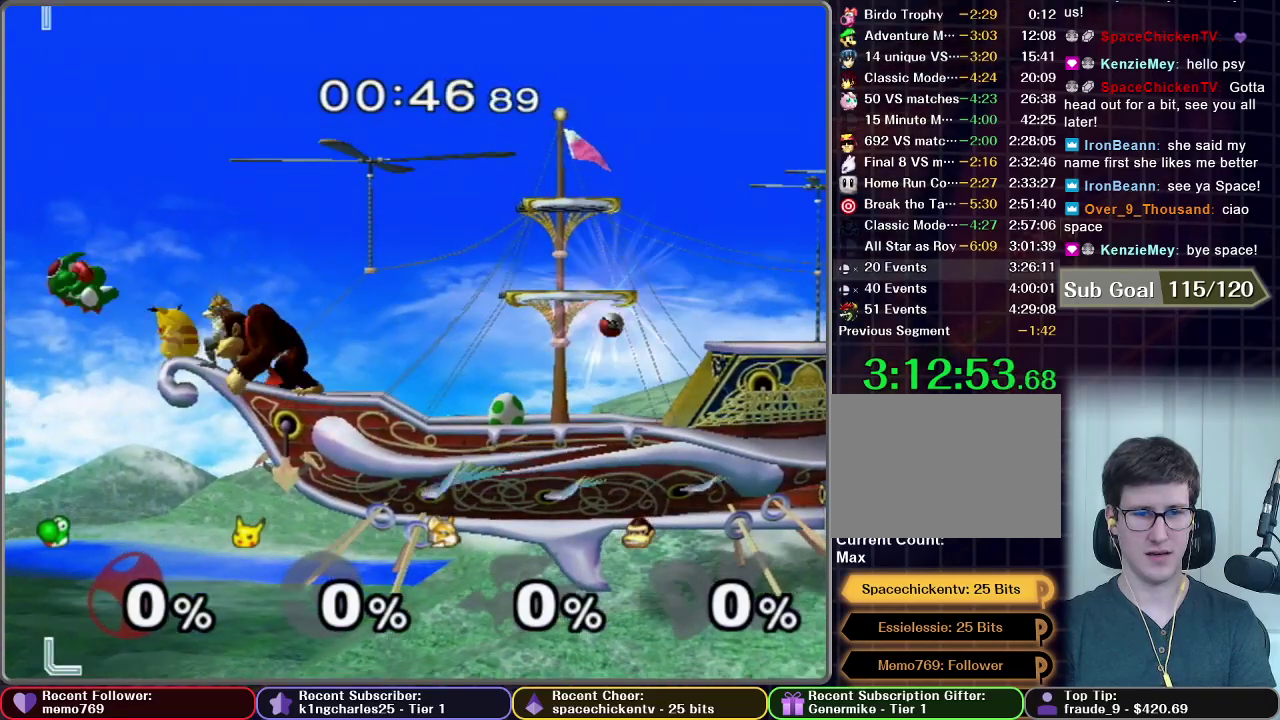
{"dt_ms": 500, "buttons": ["B"], "left_stick": "center", "right_stick": "center", "events": [[217, "left_stick", "center"]]}
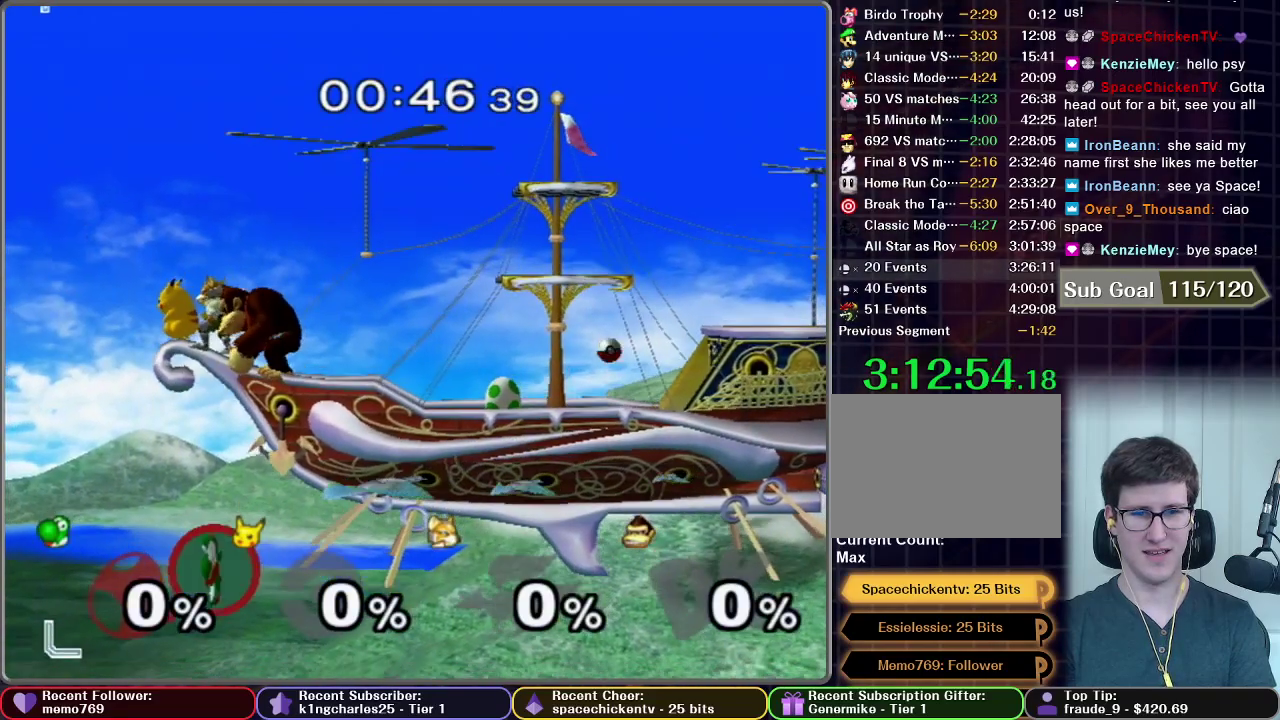
{"dt_ms": 500, "buttons": ["B"], "left_stick": "center", "right_stick": "center", "events": []}
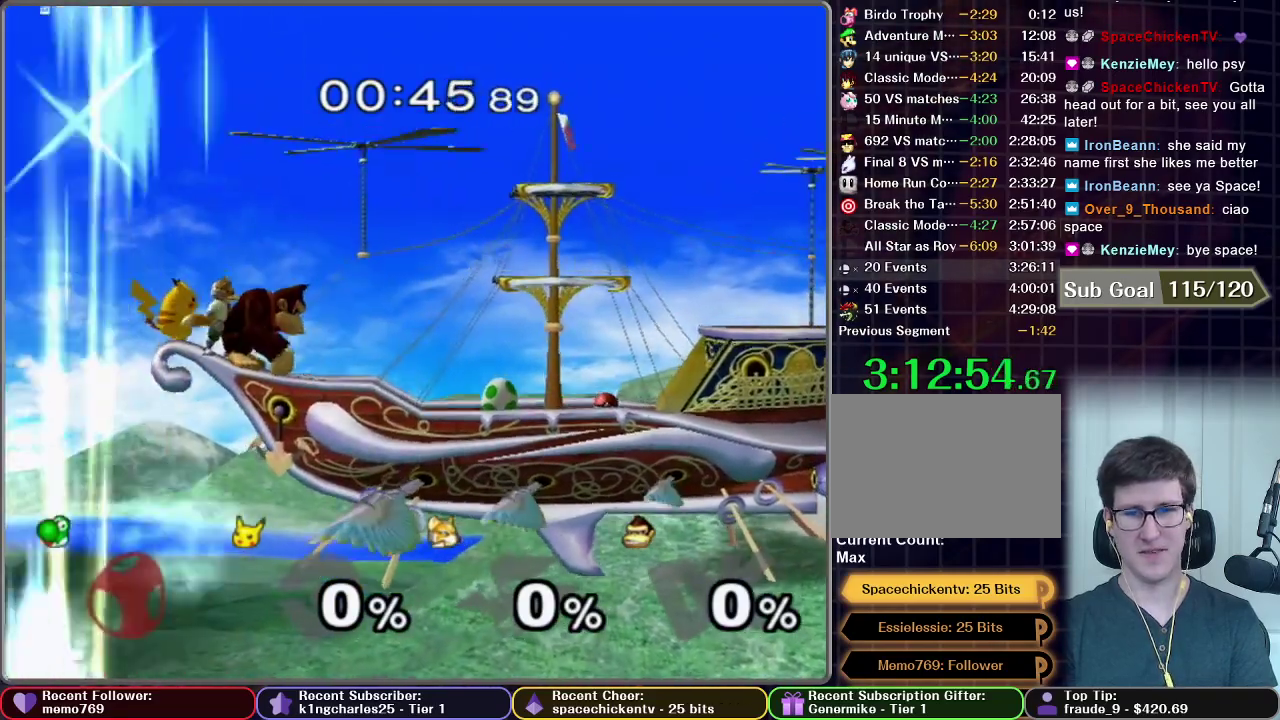
{"dt_ms": 500, "buttons": [], "left_stick": "center", "right_stick": "center", "events": [[317, "B", "up"]]}
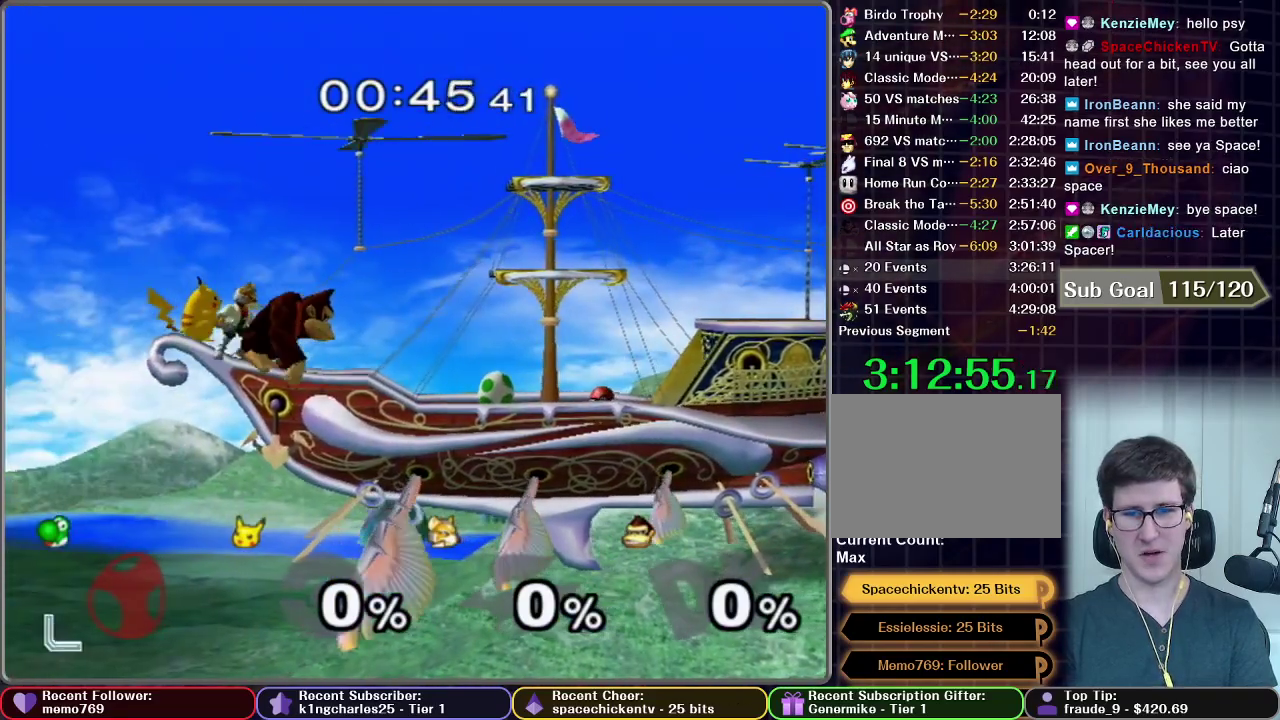
{"dt_ms": 500, "buttons": [], "left_stick": "center", "right_stick": "center", "events": []}
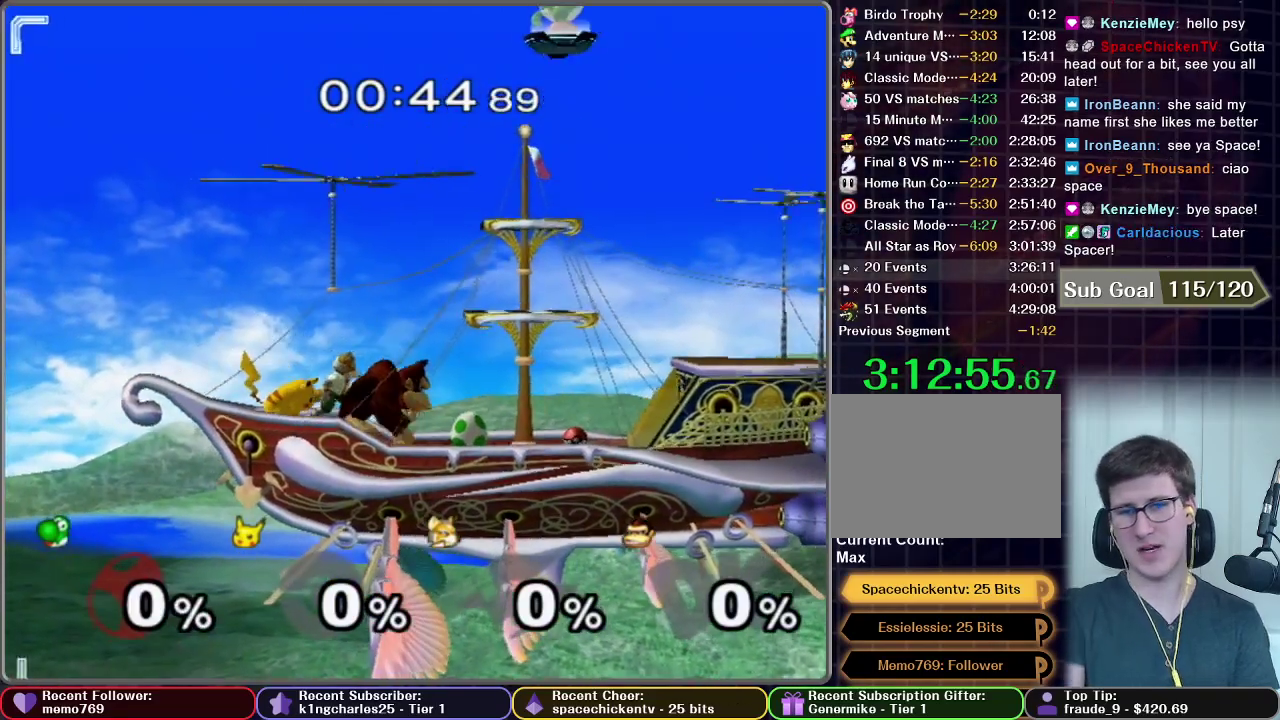
{"dt_ms": 500, "buttons": [], "left_stick": "left", "right_stick": "center", "events": [[150, "left_stick", "left"]]}
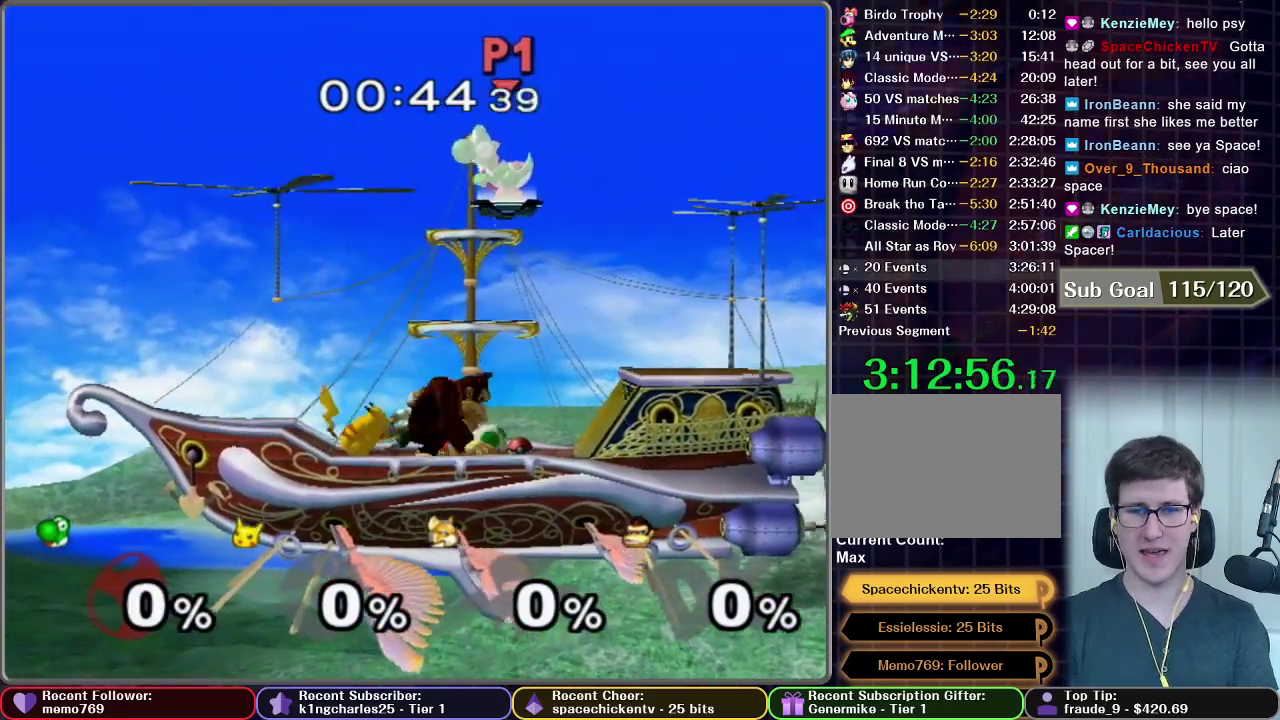
{"dt_ms": 500, "buttons": [], "left_stick": "left", "right_stick": "center", "events": [[333, "X", "down"], [433, "X", "up"]]}
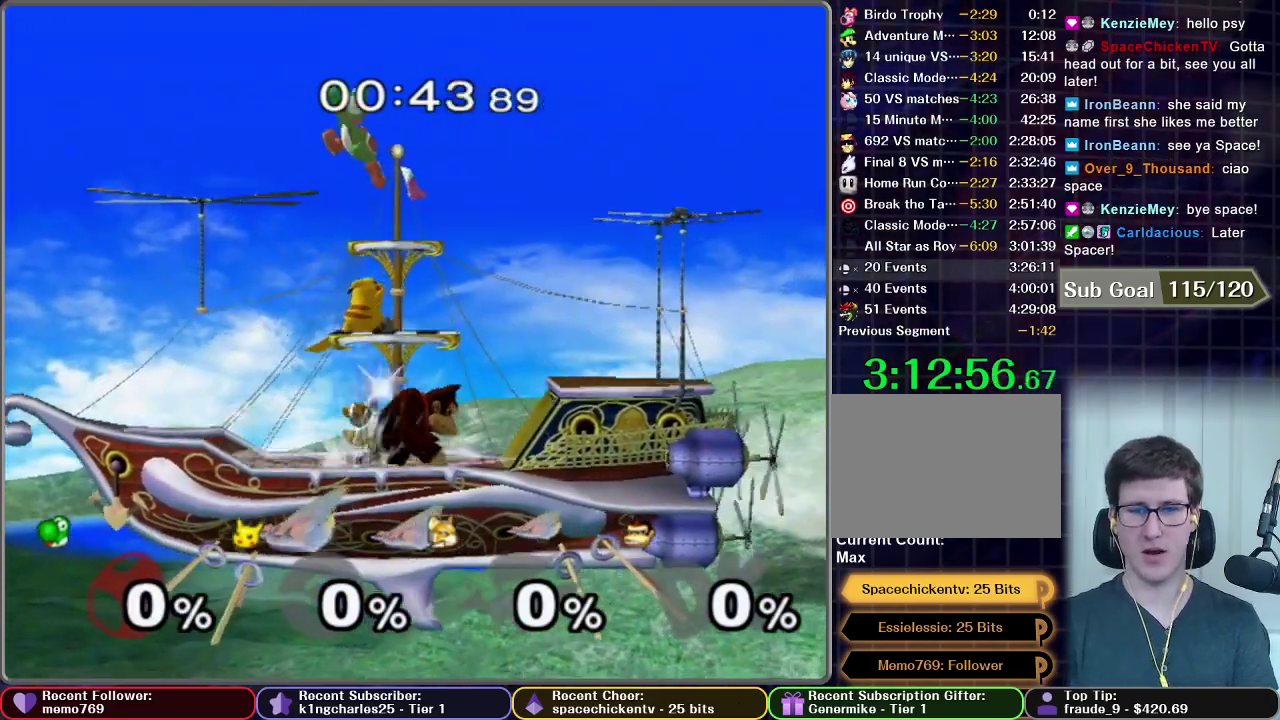
{"dt_ms": 500, "buttons": [], "left_stick": "center", "right_stick": "center", "events": [[433, "left_stick", "center"]]}
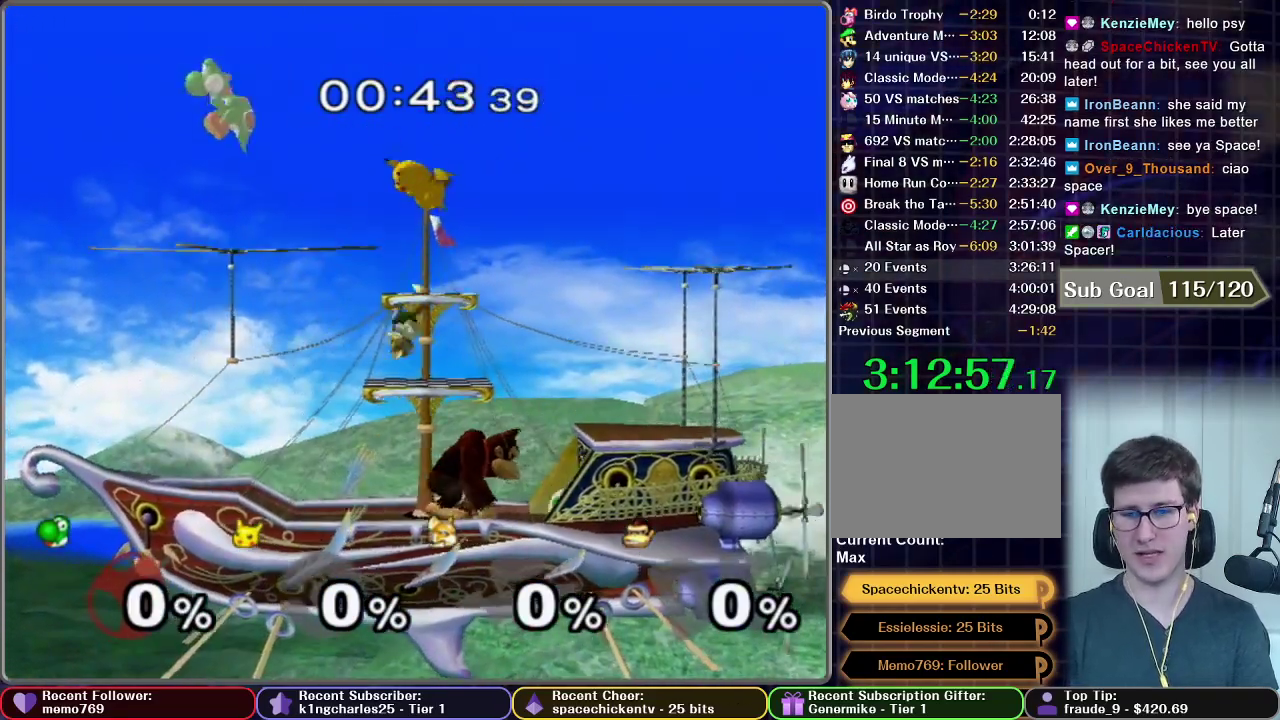
{"dt_ms": 500, "buttons": [], "left_stick": "center", "right_stick": "center", "events": []}
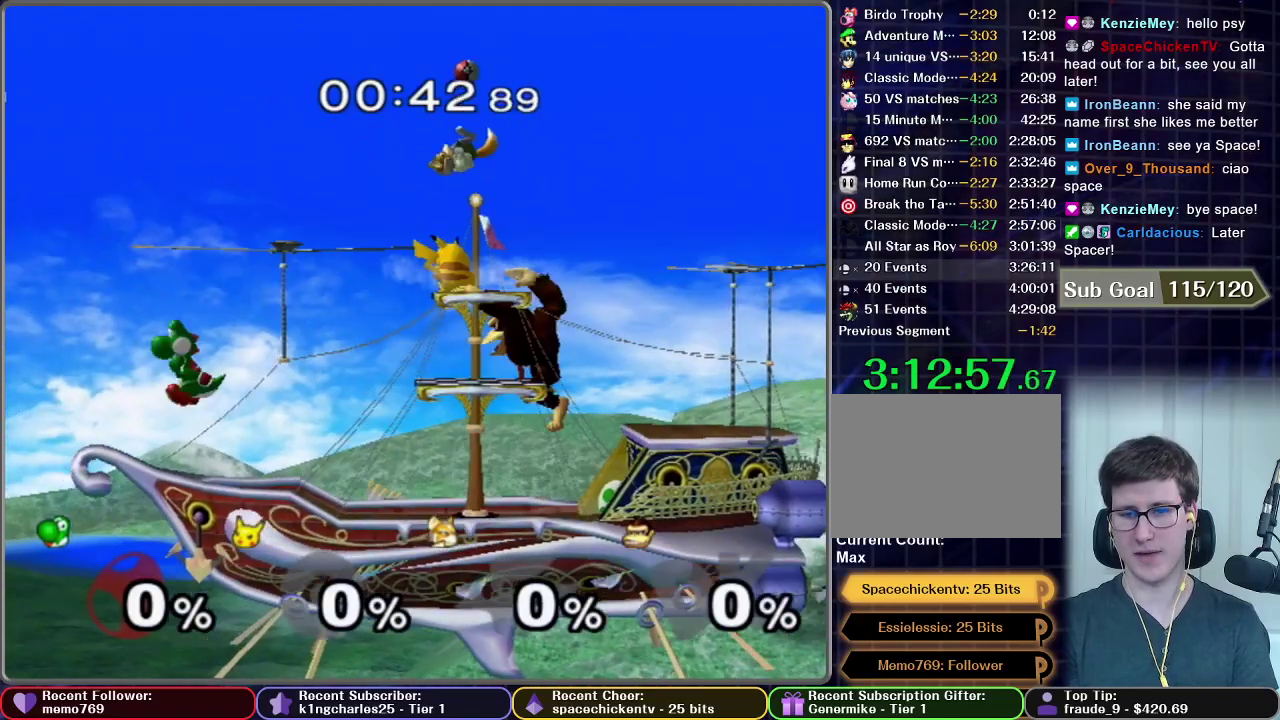
{"dt_ms": 500, "buttons": [], "left_stick": "left", "right_stick": "center", "events": [[467, "left_stick", "left"]]}
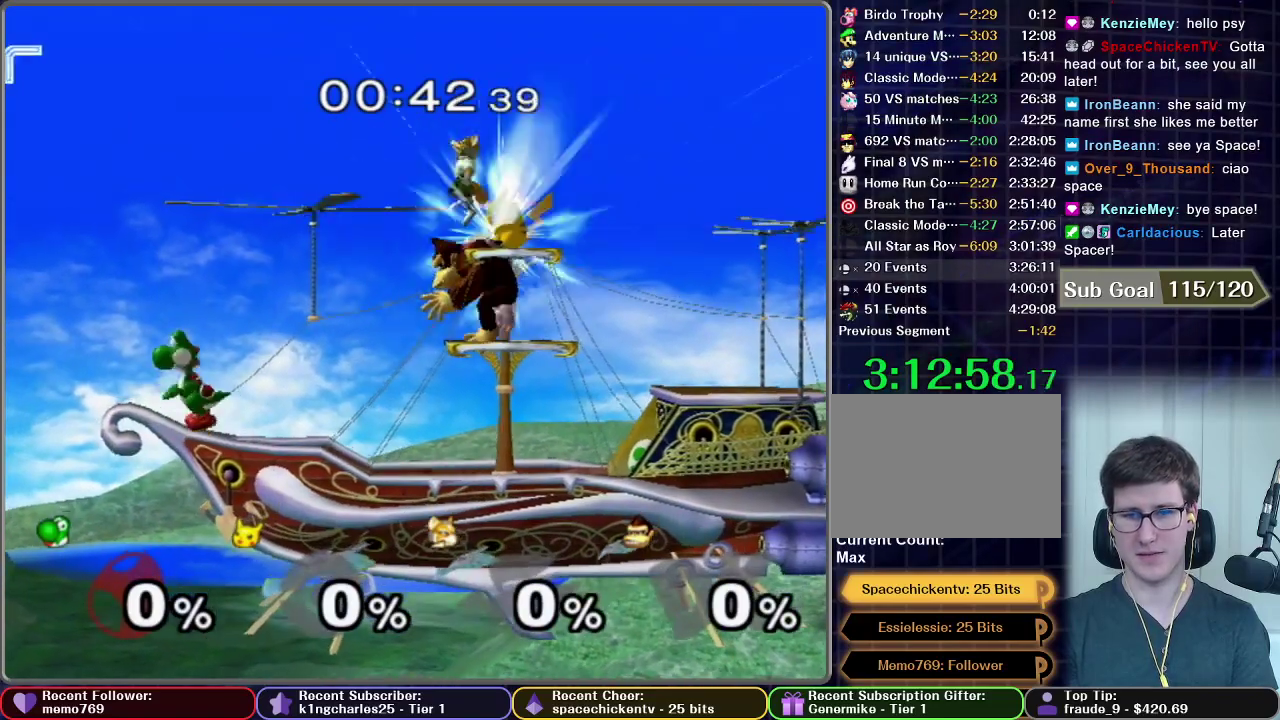
{"dt_ms": 500, "buttons": [], "left_stick": "left", "right_stick": "center", "events": [[117, "left_stick", "center"], [483, "left_stick", "left"]]}
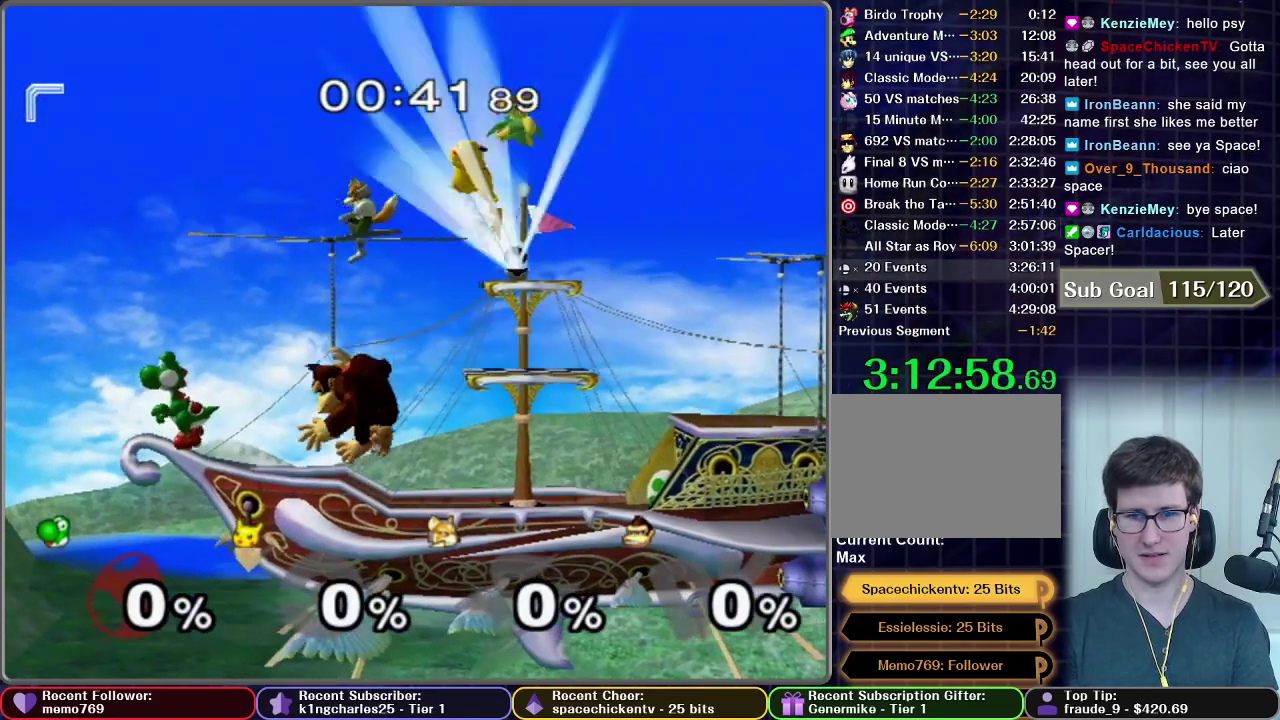
{"dt_ms": 500, "buttons": [], "left_stick": "left", "right_stick": "center", "events": [[117, "left_stick", "center"], [200, "X", "down"], [350, "left_stick", "left"], [500, "X", "up"]]}
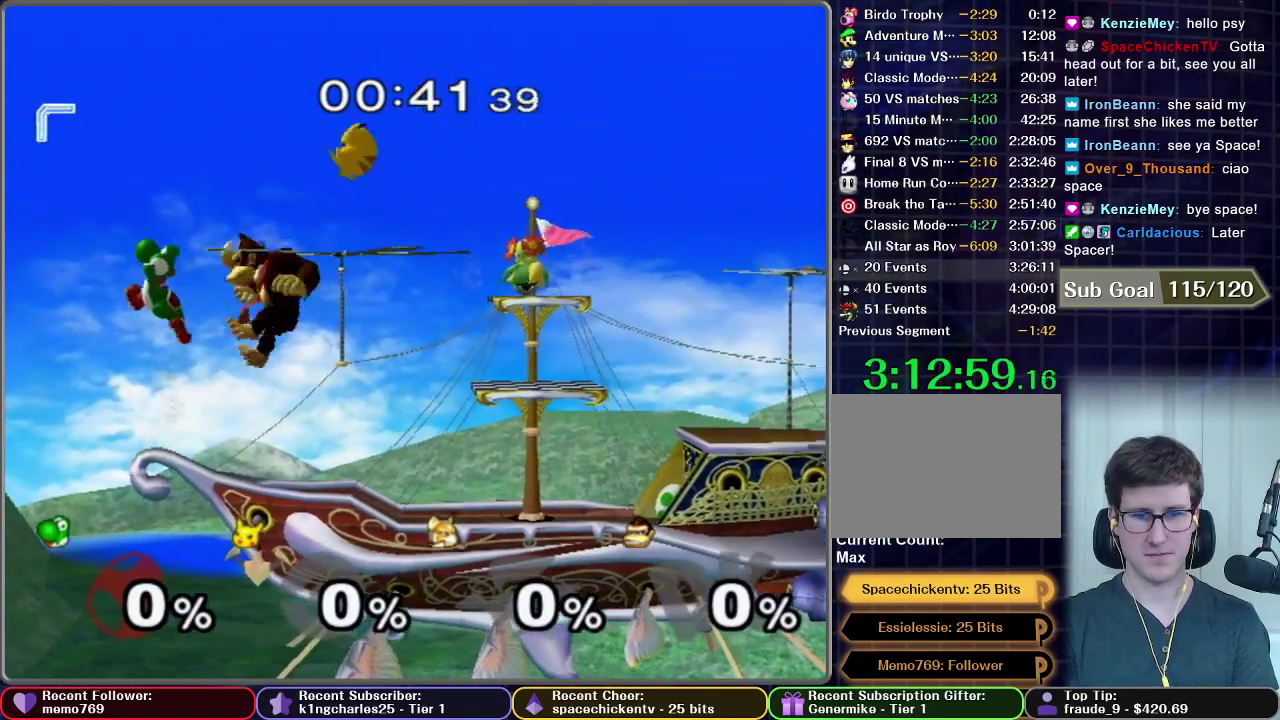
{"dt_ms": 500, "buttons": [], "left_stick": "center", "right_stick": "center", "events": [[400, "left_stick", "center"]]}